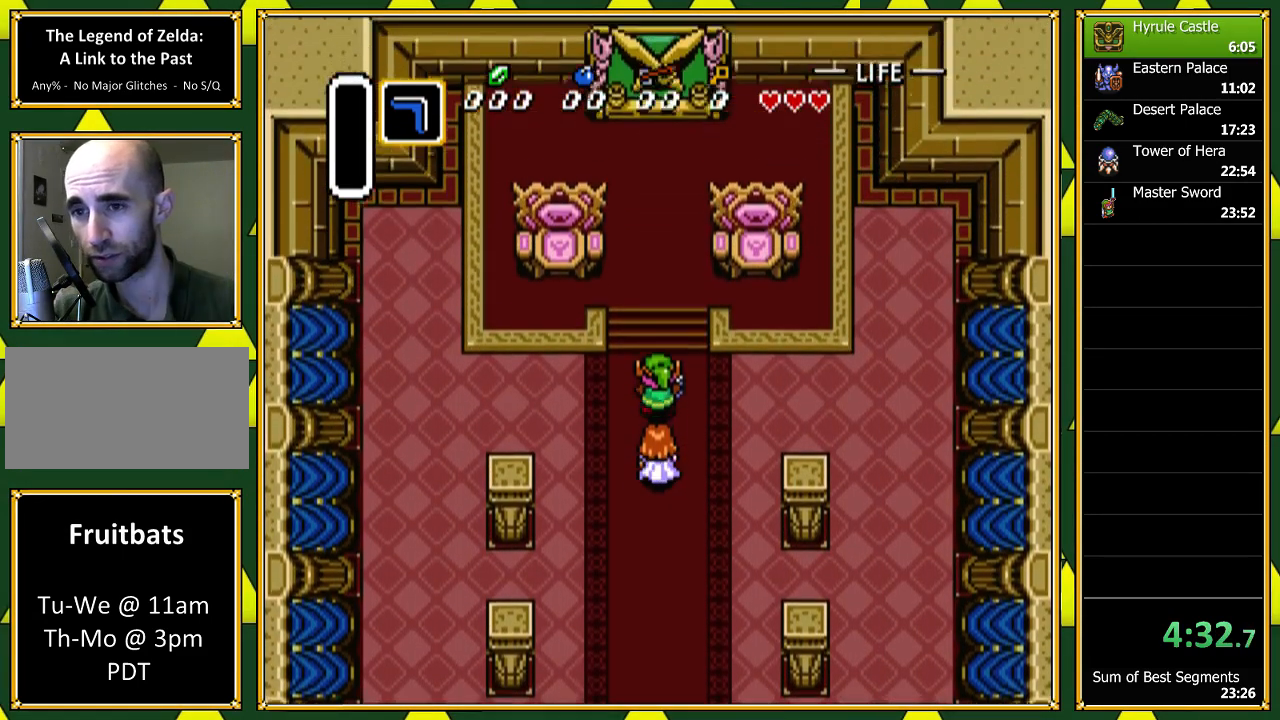
Gameplay with a controller (Nintendo layout); each line is a JSON object with the inputs held at the frame after it. "events" lists button and stick changes between this image and that frame as [ms after this image, input, new state], when the widget could be followed in between. Not read: L1 L3 R1 R3 SELECT.
{"buttons": ["DPAD_UP", "DPAD_LEFT"], "events": [[200, "DPAD_LEFT", "down"], [333, "DPAD_LEFT", "up"], [433, "DPAD_LEFT", "down"]]}
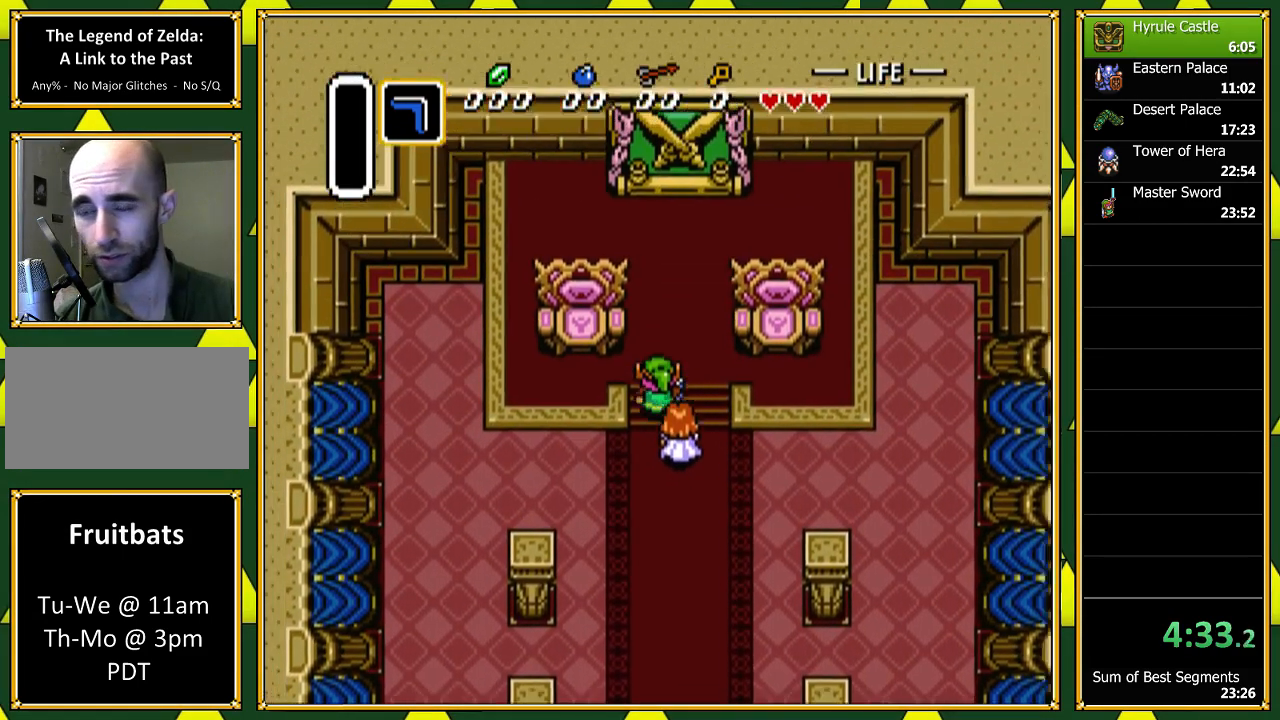
{"buttons": ["DPAD_UP"], "events": [[67, "DPAD_LEFT", "up"], [167, "DPAD_LEFT", "down"], [367, "DPAD_LEFT", "up"]]}
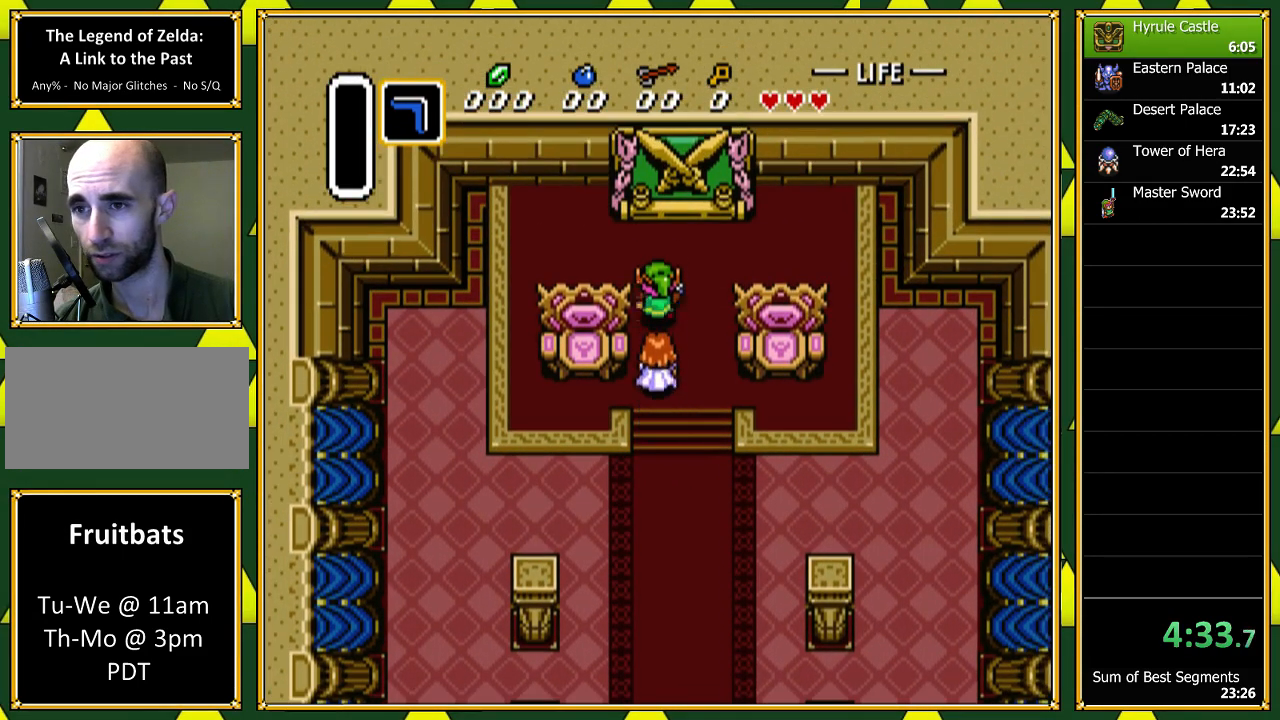
{"buttons": [], "events": [[367, "A", "down"], [400, "DPAD_UP", "up"], [467, "A", "up"]]}
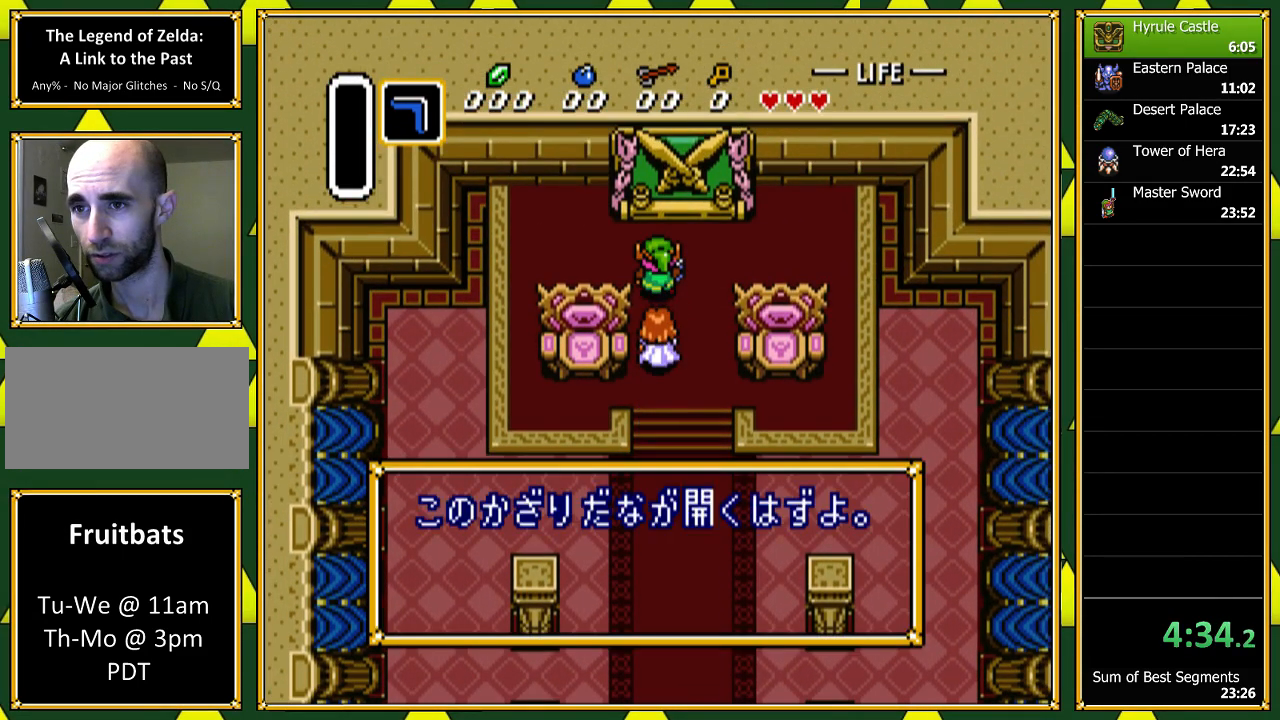
{"buttons": [], "events": [[33, "B", "down"], [100, "A", "down"], [100, "B", "up"], [167, "A", "up"], [200, "A", "down"], [233, "B", "down"], [300, "A", "up"], [300, "B", "up"], [367, "A", "down"], [400, "B", "down"], [467, "A", "up"], [467, "B", "up"]]}
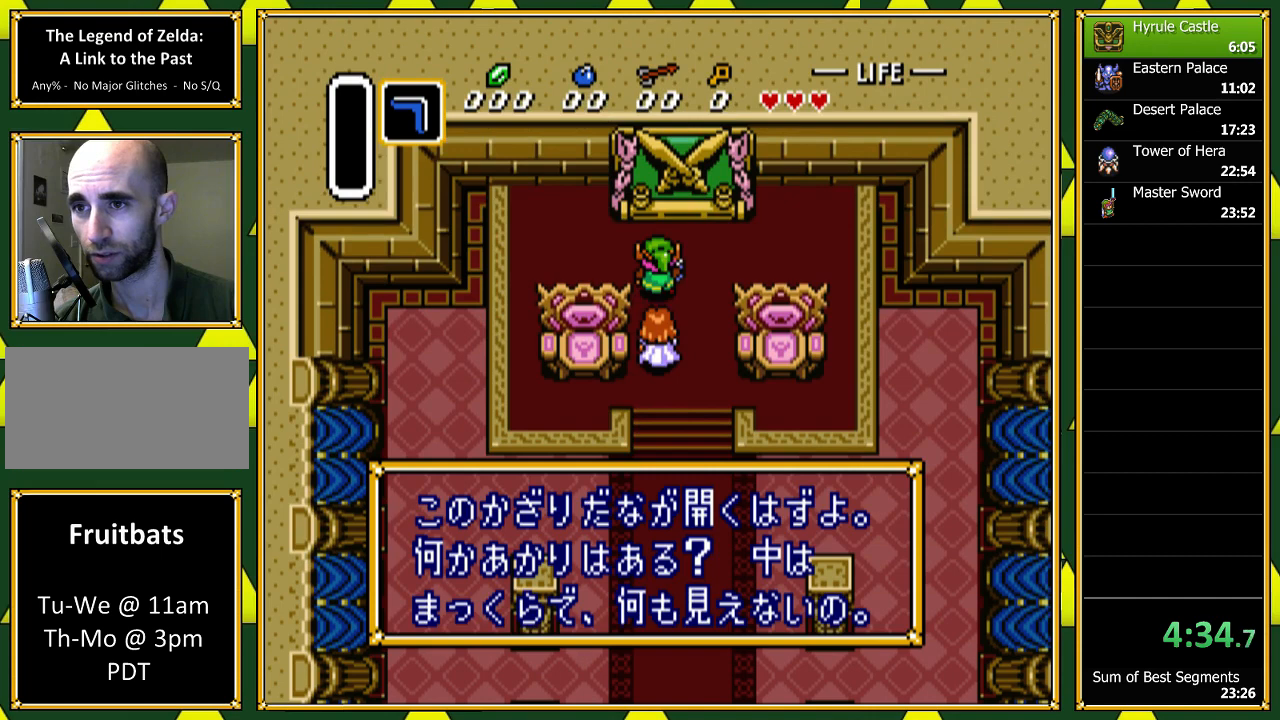
{"buttons": [], "events": [[33, "A", "down"], [33, "B", "down"], [100, "A", "up"], [133, "B", "up"], [167, "A", "down"], [267, "A", "up"], [333, "A", "down"], [433, "A", "up"]]}
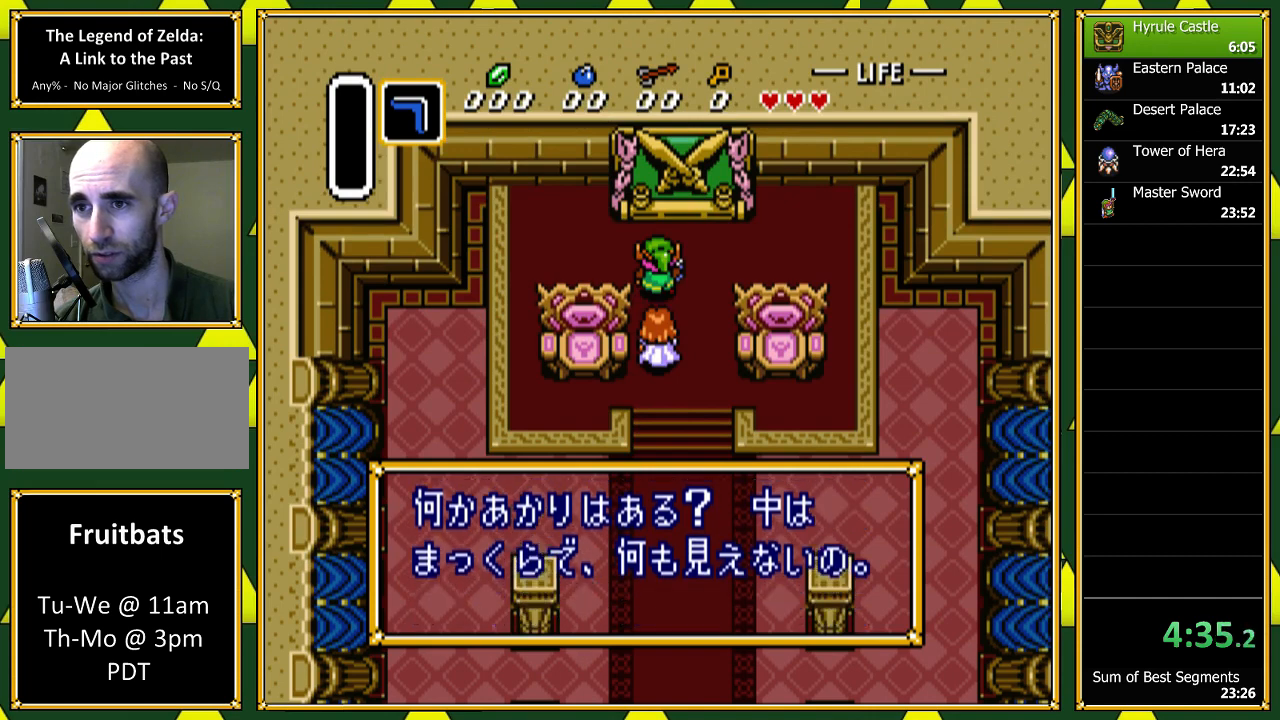
{"buttons": [], "events": [[33, "A", "down"], [100, "A", "up"], [200, "A", "down"], [300, "A", "up"], [367, "A", "down"], [500, "A", "up"]]}
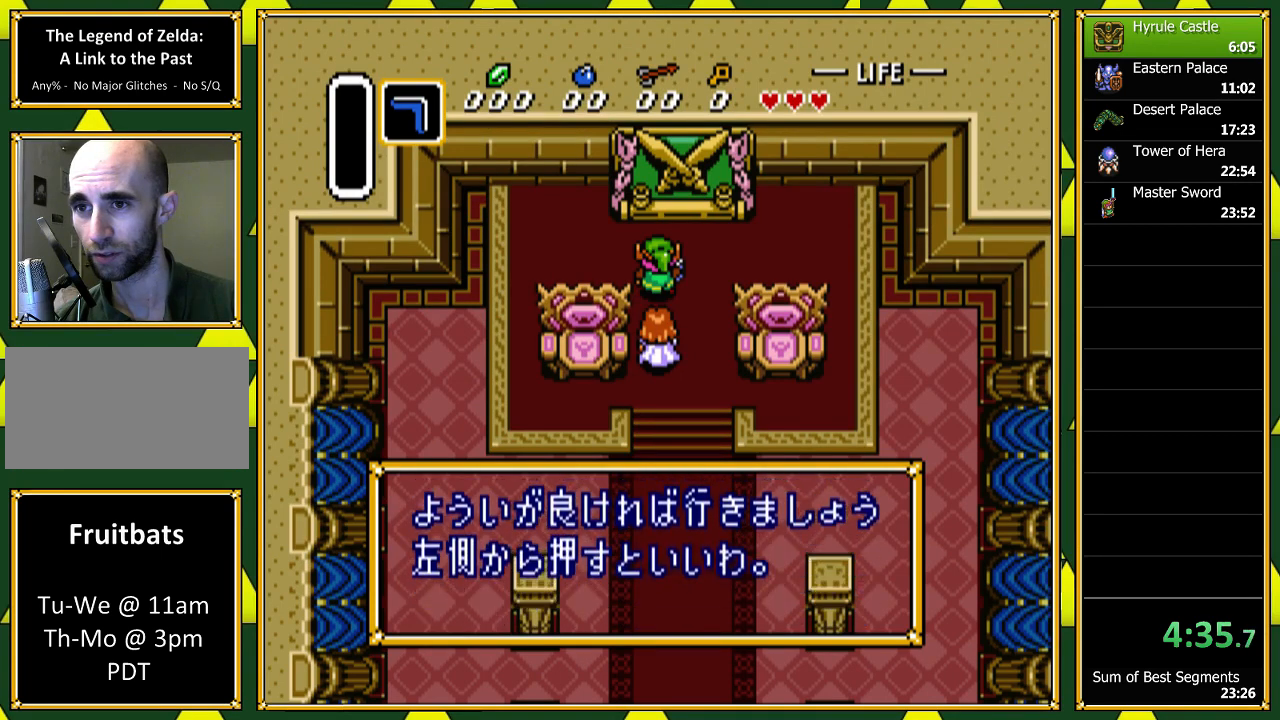
{"buttons": ["DPAD_UP", "DPAD_LEFT"], "events": [[33, "A", "down"], [133, "A", "up"], [233, "A", "down"], [333, "A", "up"], [333, "DPAD_UP", "down"], [433, "A", "down"], [500, "A", "up"], [500, "DPAD_LEFT", "down"]]}
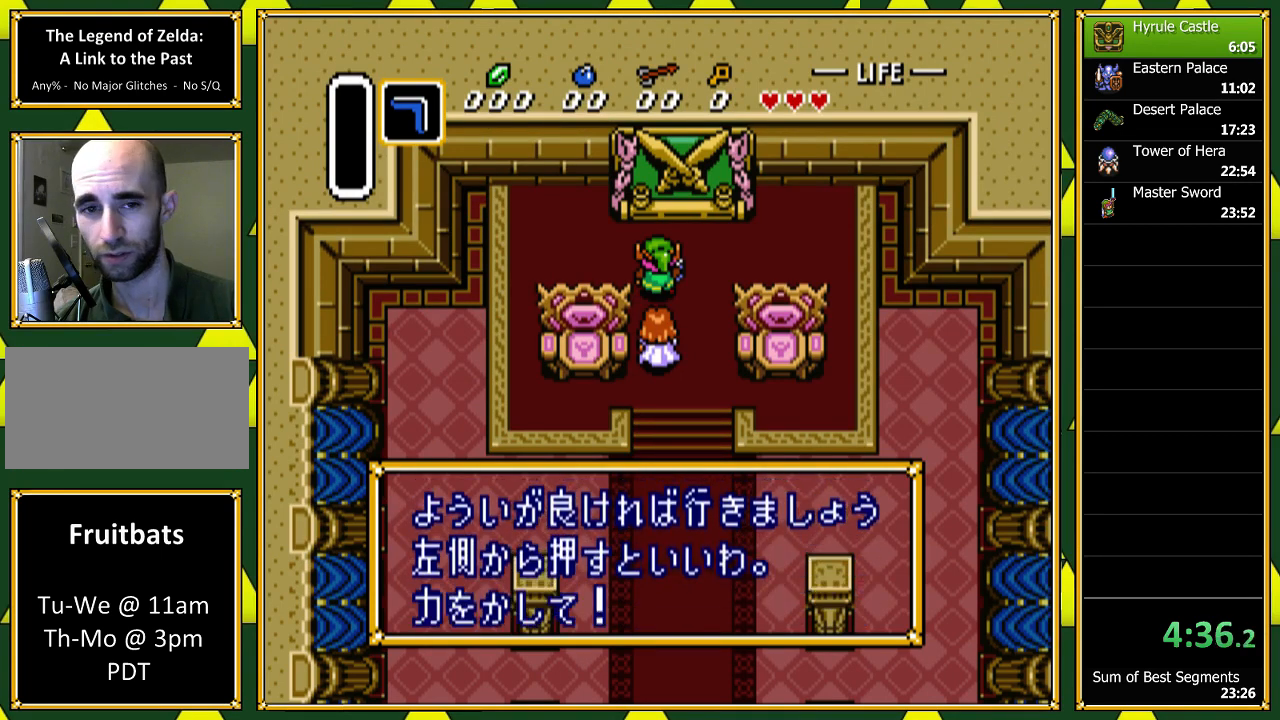
{"buttons": ["DPAD_UP", "DPAD_LEFT"], "events": [[67, "A", "down"], [67, "DPAD_UP", "up"], [167, "A", "up"], [467, "DPAD_UP", "down"]]}
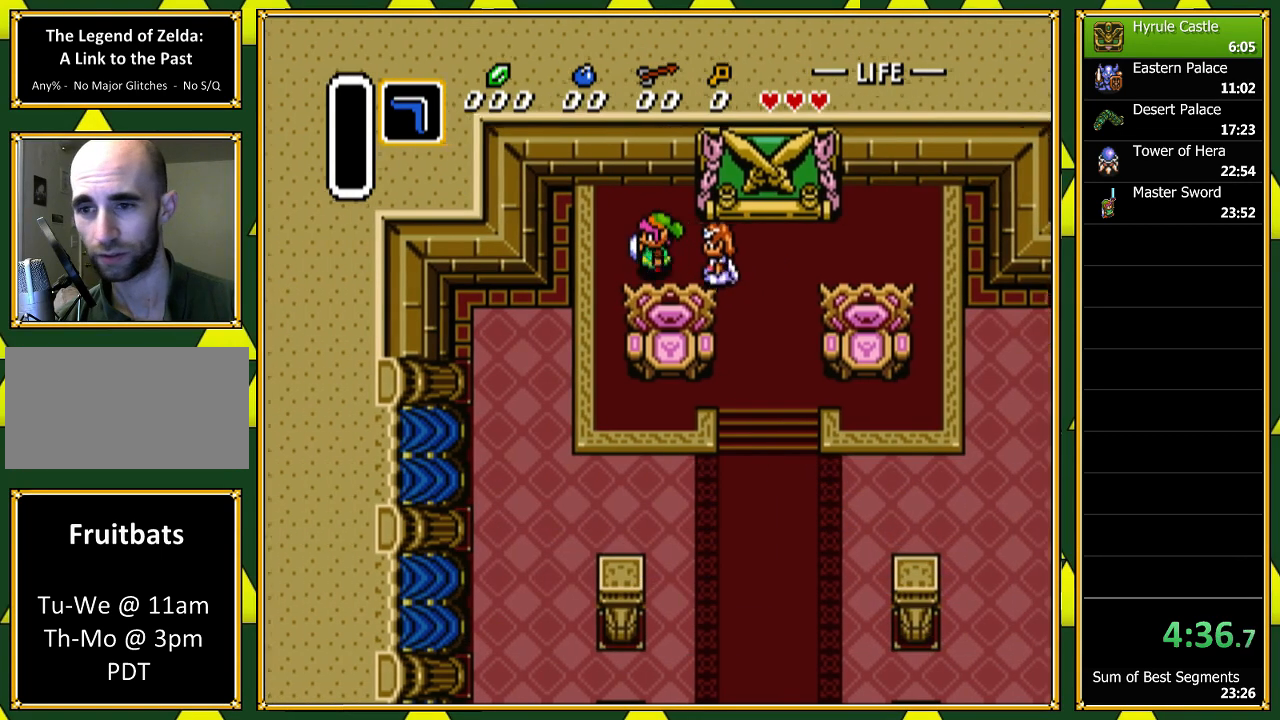
{"buttons": ["DPAD_RIGHT"], "events": [[33, "DPAD_LEFT", "up"], [67, "DPAD_RIGHT", "down"], [100, "DPAD_UP", "up"]]}
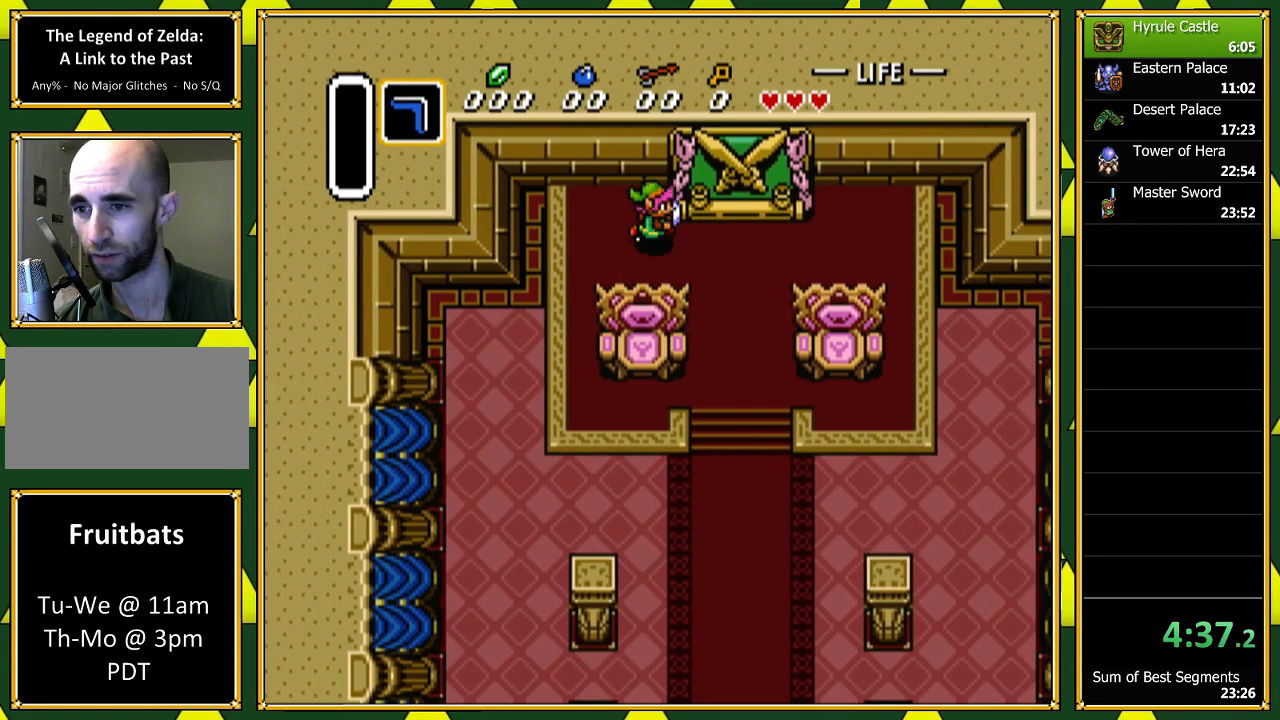
{"buttons": ["DPAD_RIGHT"], "events": []}
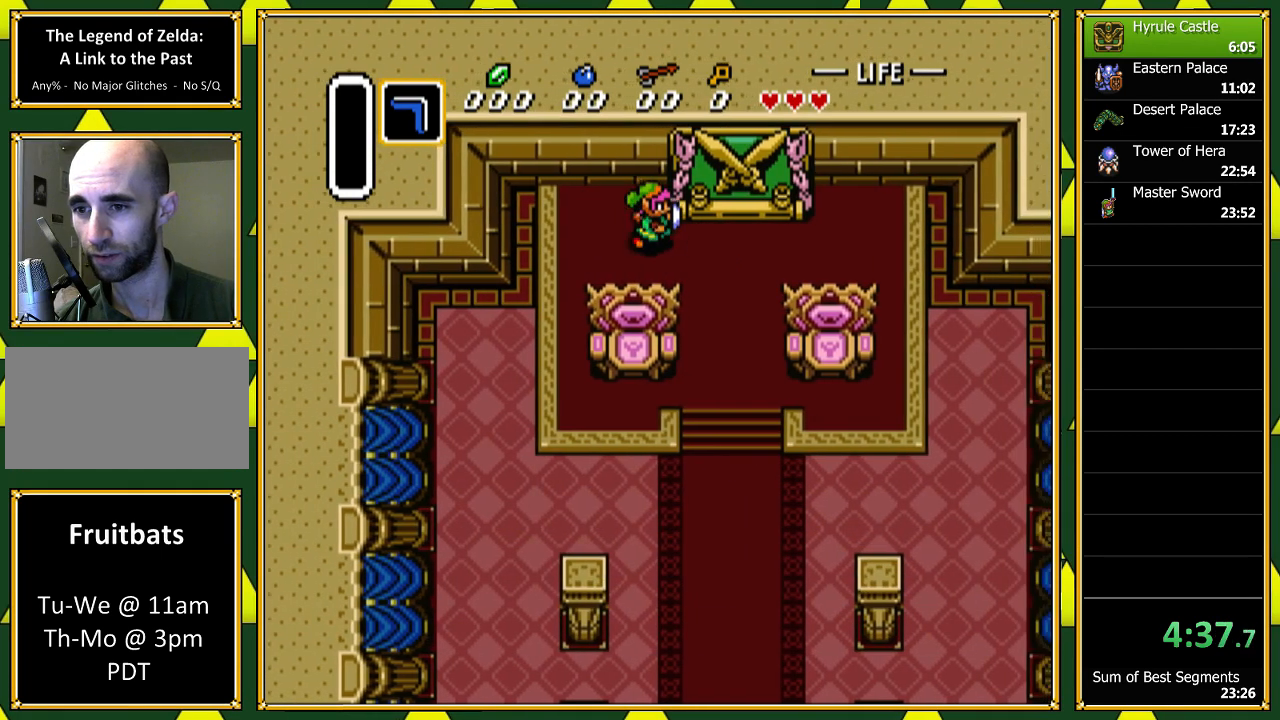
{"buttons": ["DPAD_RIGHT"], "events": []}
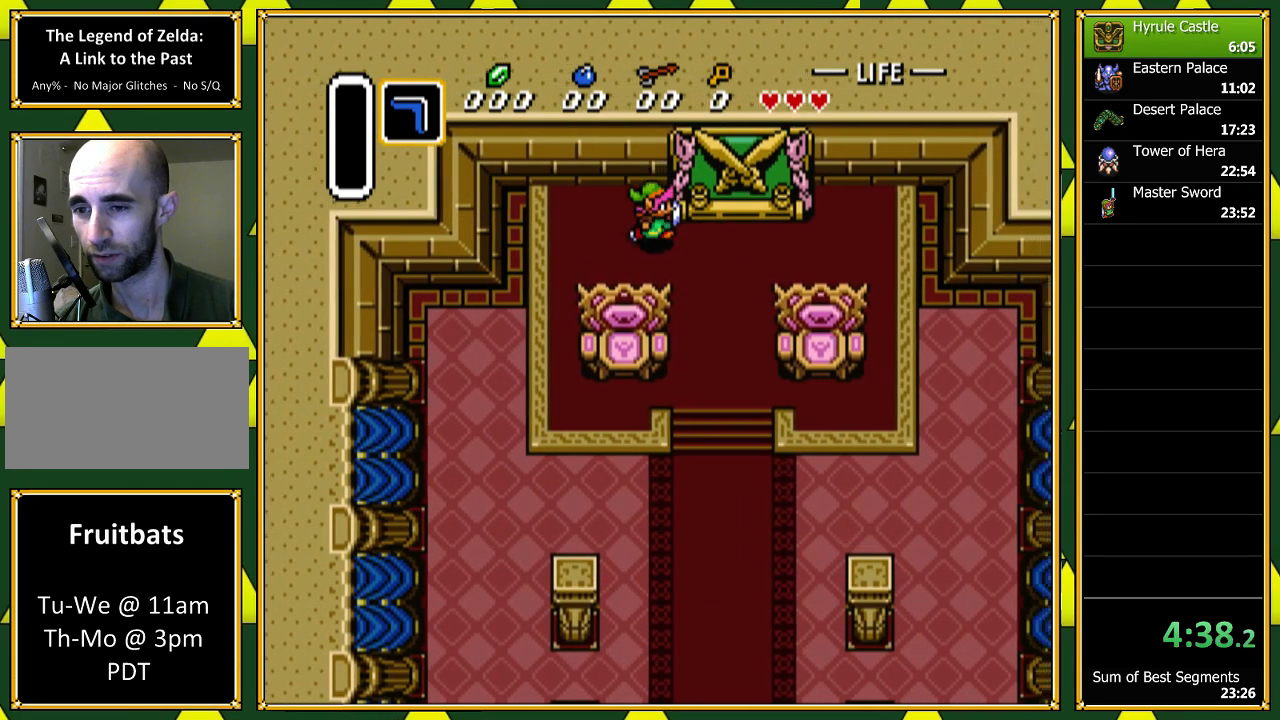
{"buttons": ["DPAD_RIGHT"], "events": []}
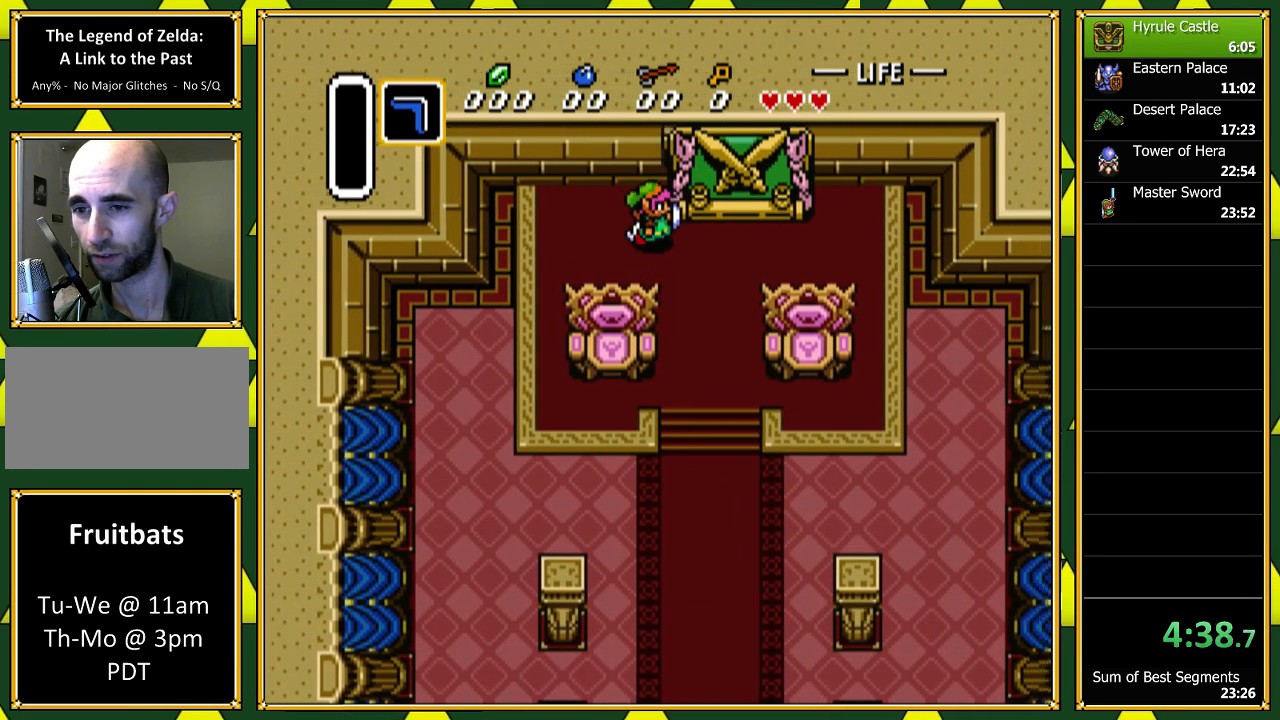
{"buttons": ["DPAD_RIGHT"], "events": []}
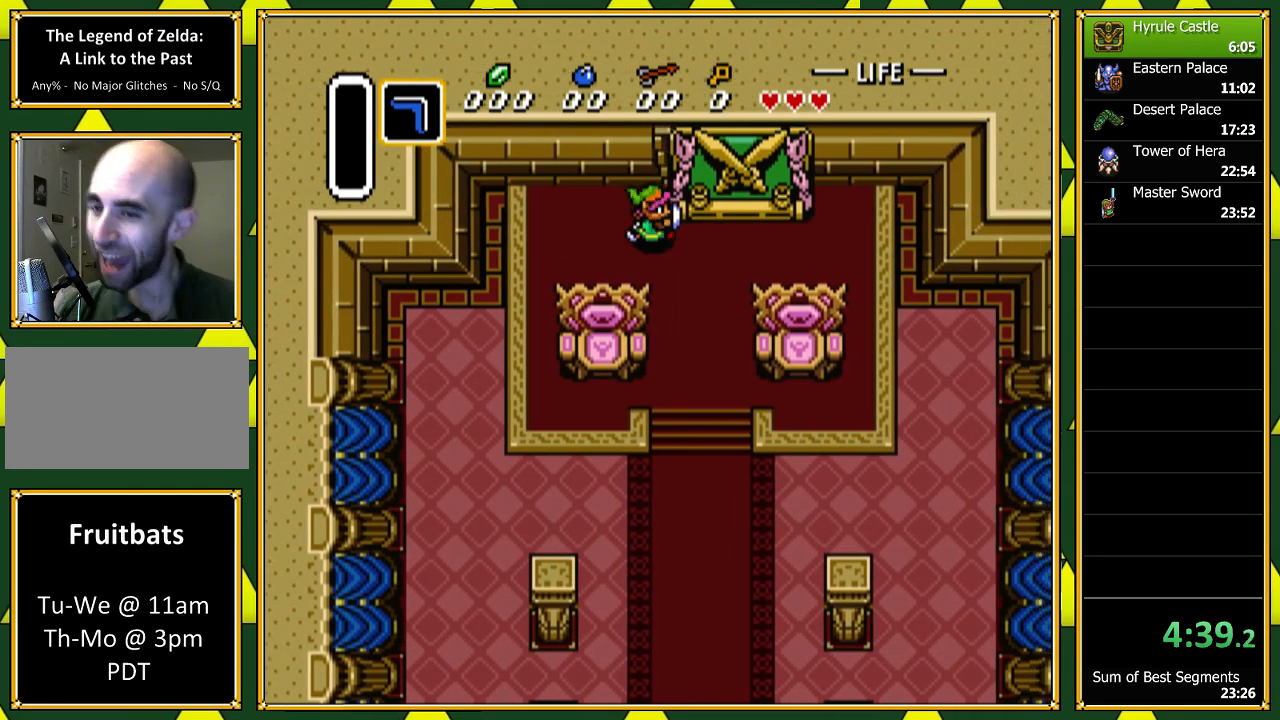
{"buttons": ["DPAD_RIGHT"], "events": []}
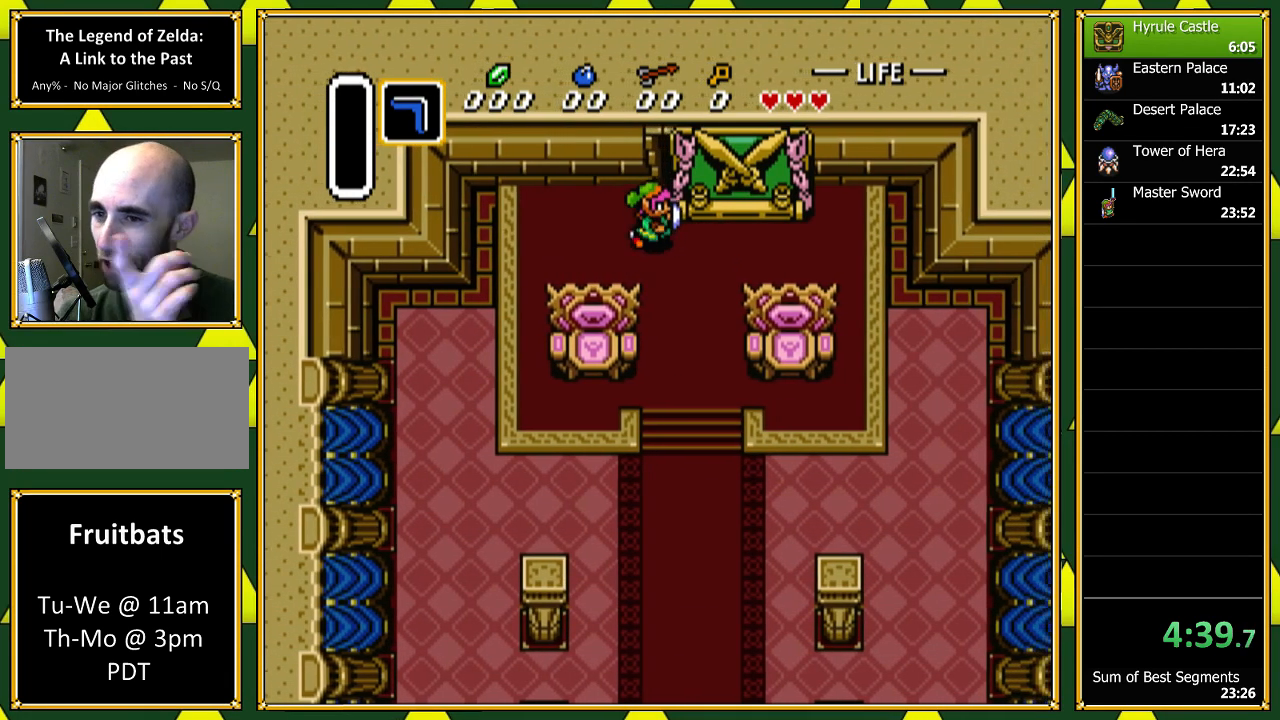
{"buttons": ["DPAD_RIGHT"], "events": []}
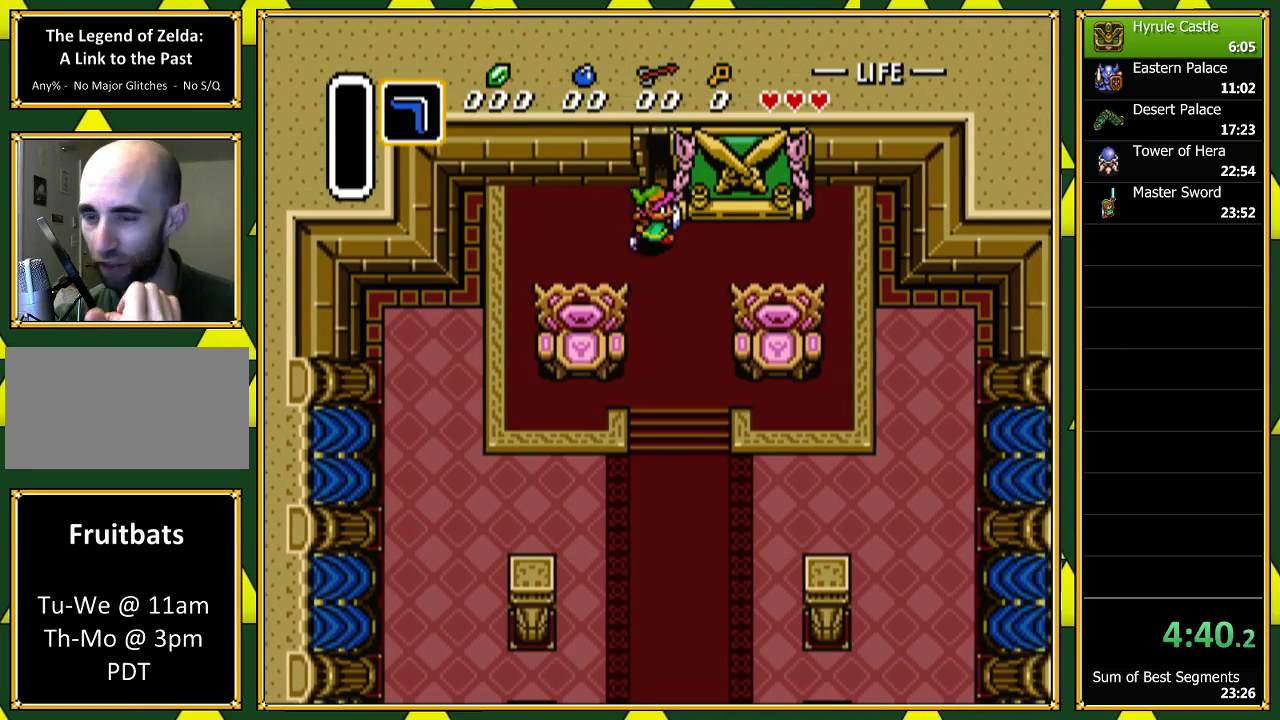
{"buttons": ["DPAD_RIGHT"], "events": []}
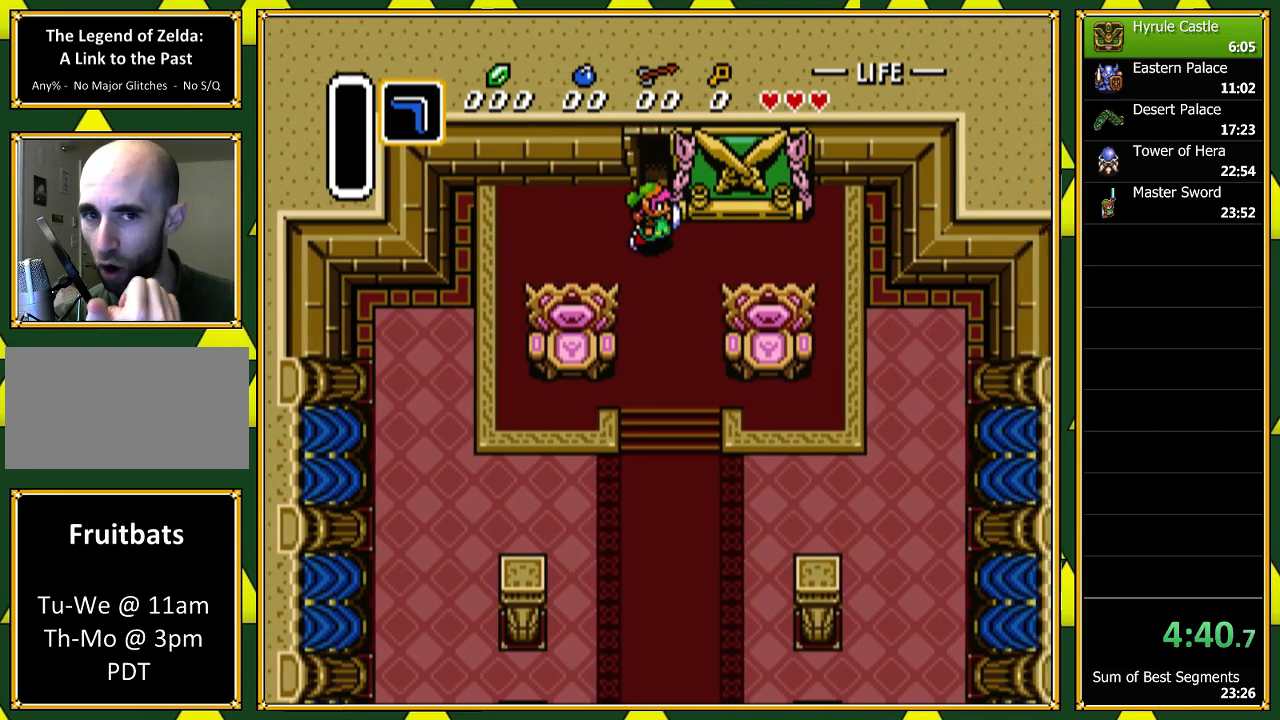
{"buttons": ["DPAD_RIGHT"], "events": []}
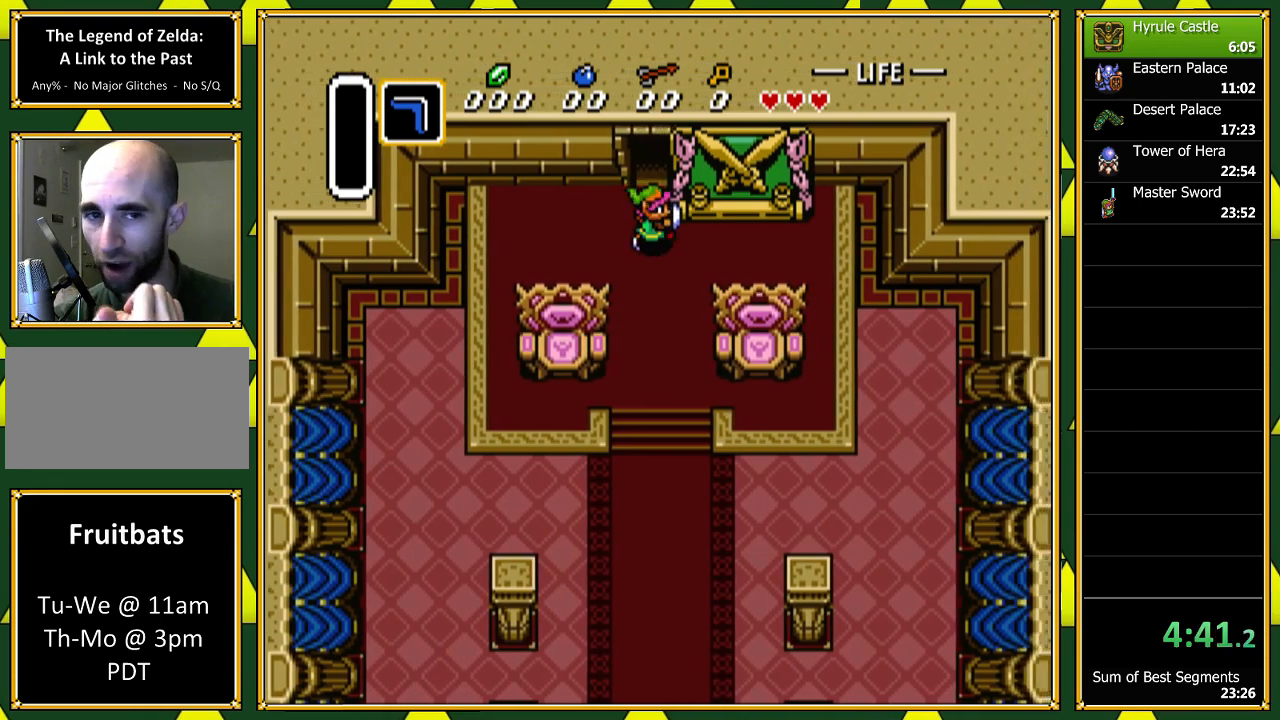
{"buttons": ["DPAD_UP"], "events": [[500, "DPAD_RIGHT", "up"], [500, "DPAD_UP", "down"]]}
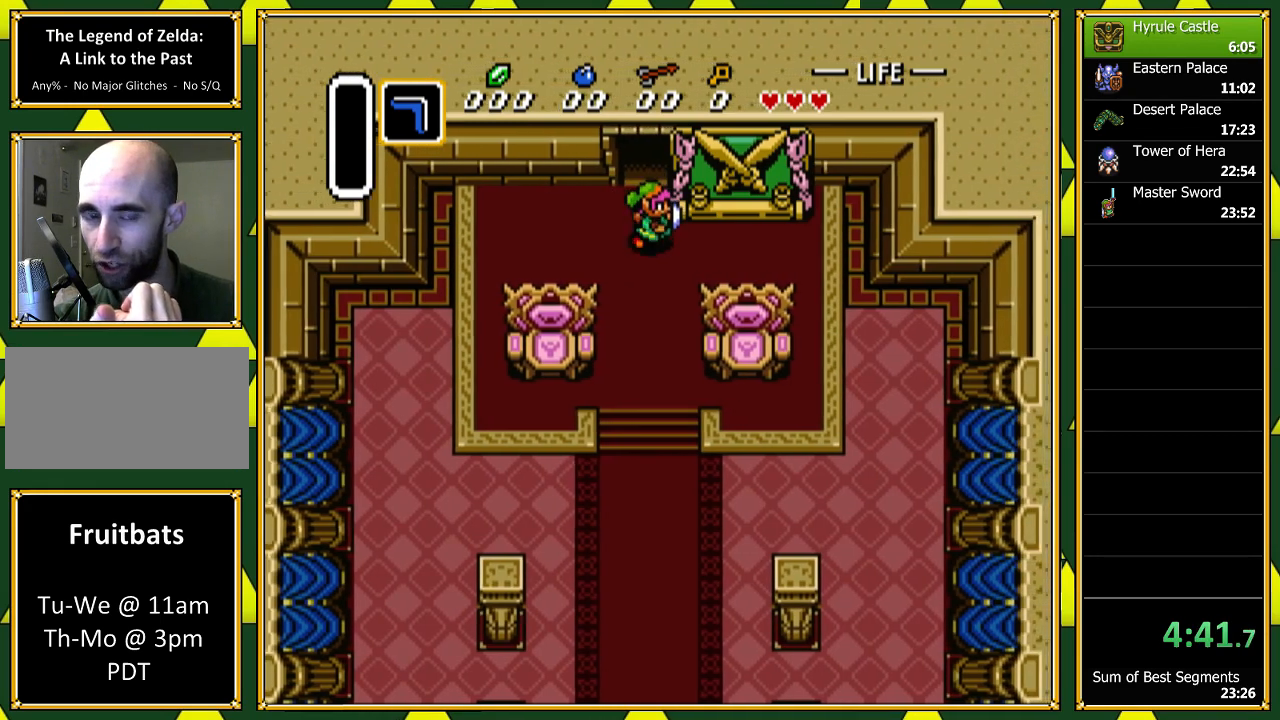
{"buttons": ["DPAD_UP"], "events": []}